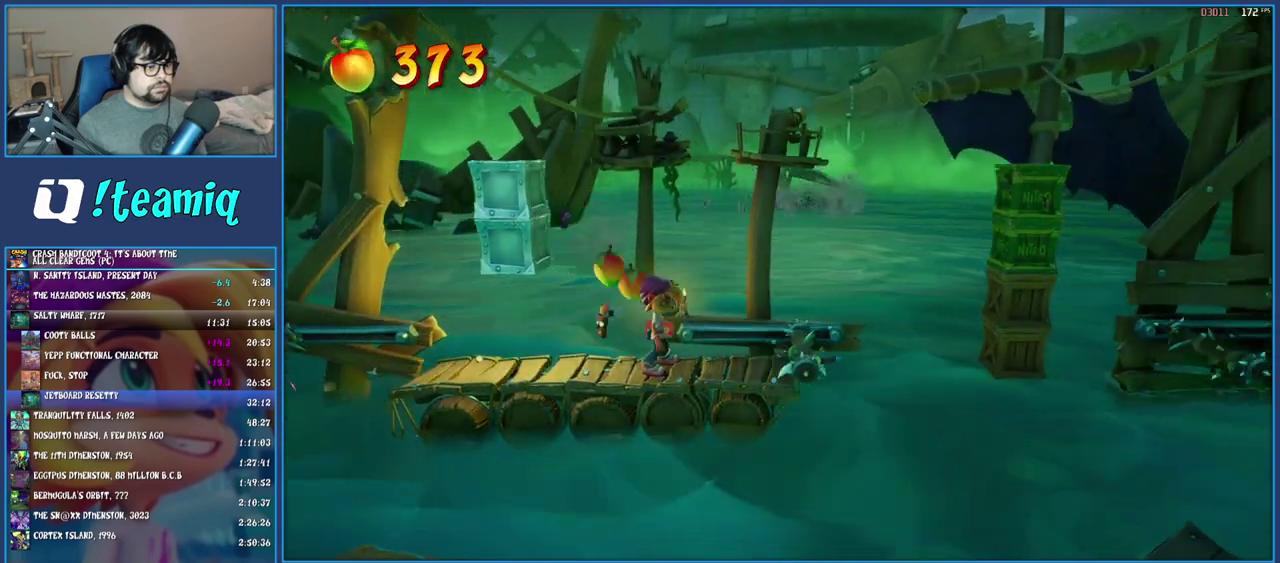
Gameplay with a controller (PlayStation layout); each line is a JSON object with the inputs held at the frame after it. "events" lists button and stick changes between this image and that frame as [ms after this image, input, new state], when the widget could be followed in between. Not read: L3 R3.
{"buttons": ["CROSS"], "left_stick": "right", "right_stick": "center", "events": [[33, "left_stick", "right"], [200, "CROSS", "up"], [383, "CROSS", "down"]]}
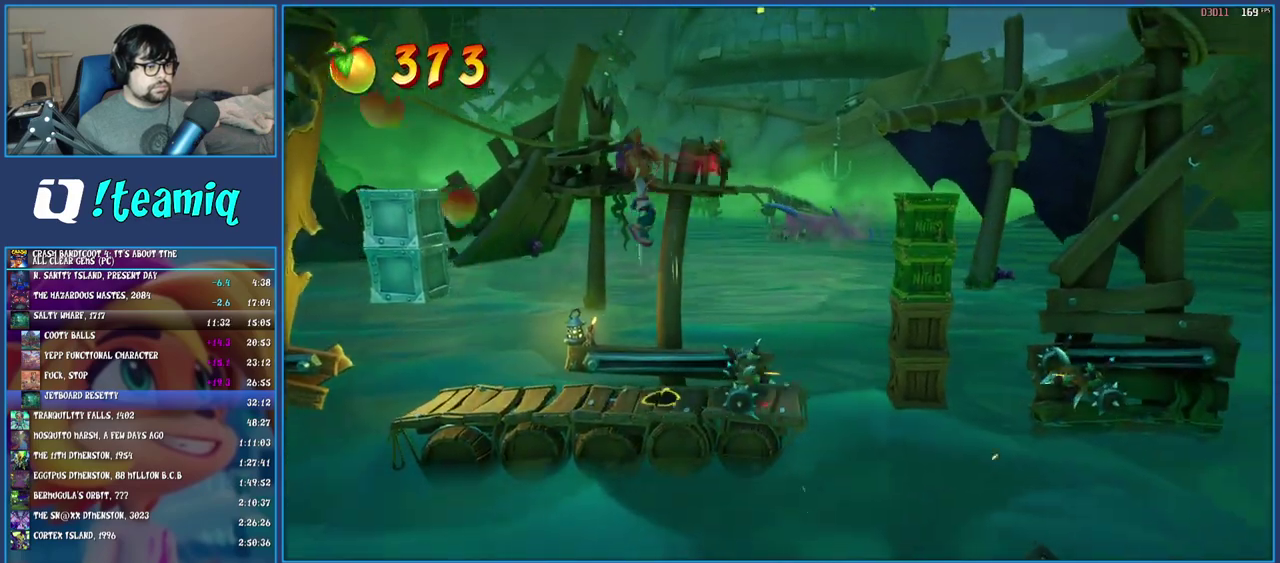
{"buttons": [], "left_stick": "right", "right_stick": "center", "events": [[67, "CROSS", "up"]]}
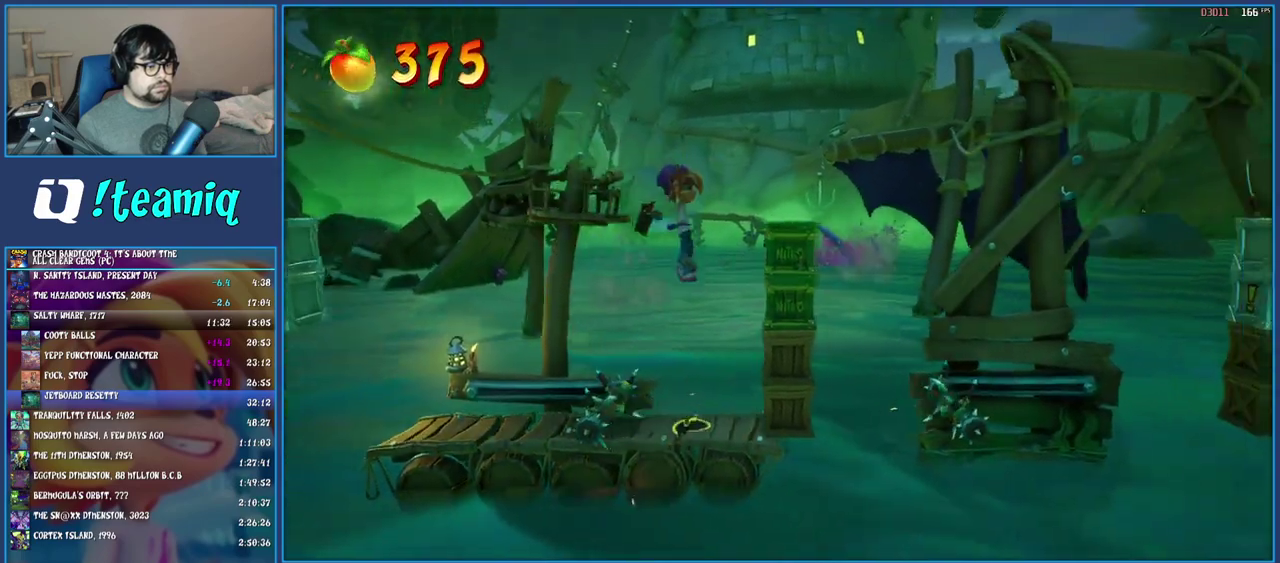
{"buttons": [], "left_stick": "center", "right_stick": "center", "events": [[33, "SQUARE", "down"], [67, "left_stick", "center"], [217, "SQUARE", "up"]]}
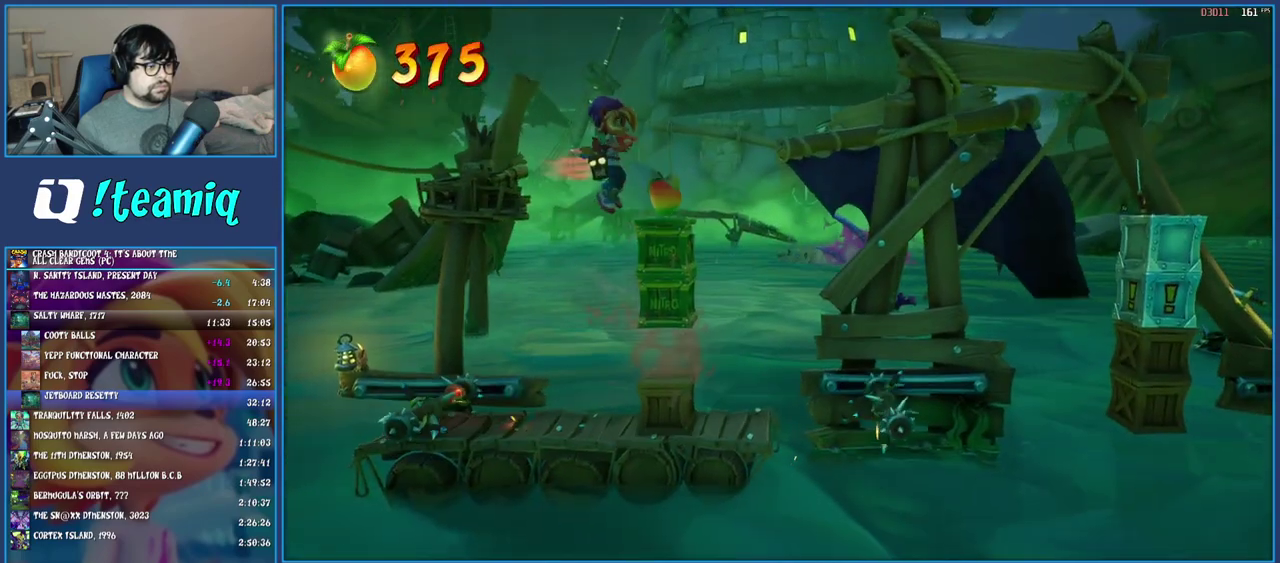
{"buttons": [], "left_stick": "center", "right_stick": "center", "events": [[83, "SQUARE", "down"], [133, "left_stick", "right"], [267, "SQUARE", "up"], [333, "left_stick", "center"]]}
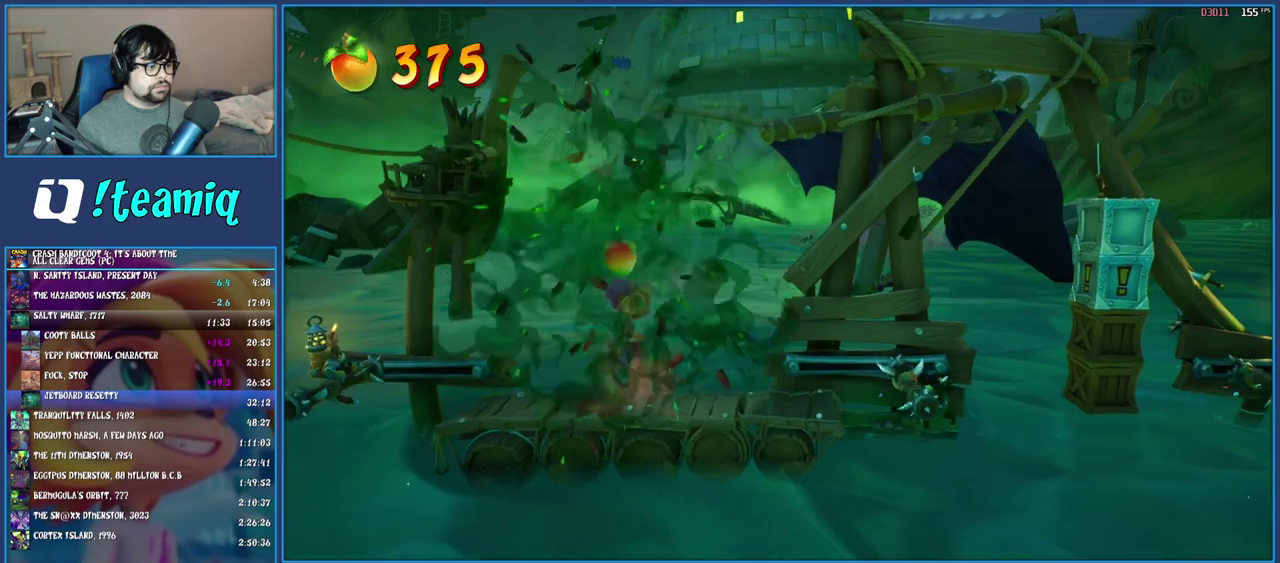
{"buttons": [], "left_stick": "center", "right_stick": "center", "events": [[33, "left_stick", "right"], [183, "left_stick", "center"]]}
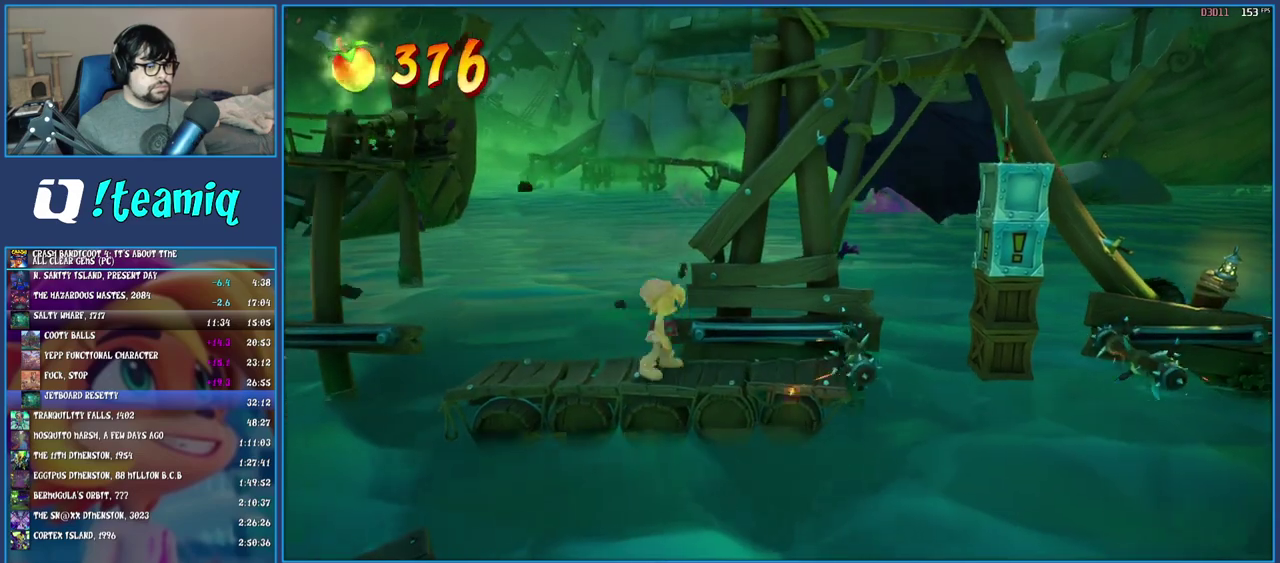
{"buttons": [], "left_stick": "right", "right_stick": "center", "events": [[33, "left_stick", "right"], [50, "CROSS", "down"], [217, "CROSS", "up"], [317, "CROSS", "down"], [500, "CROSS", "up"]]}
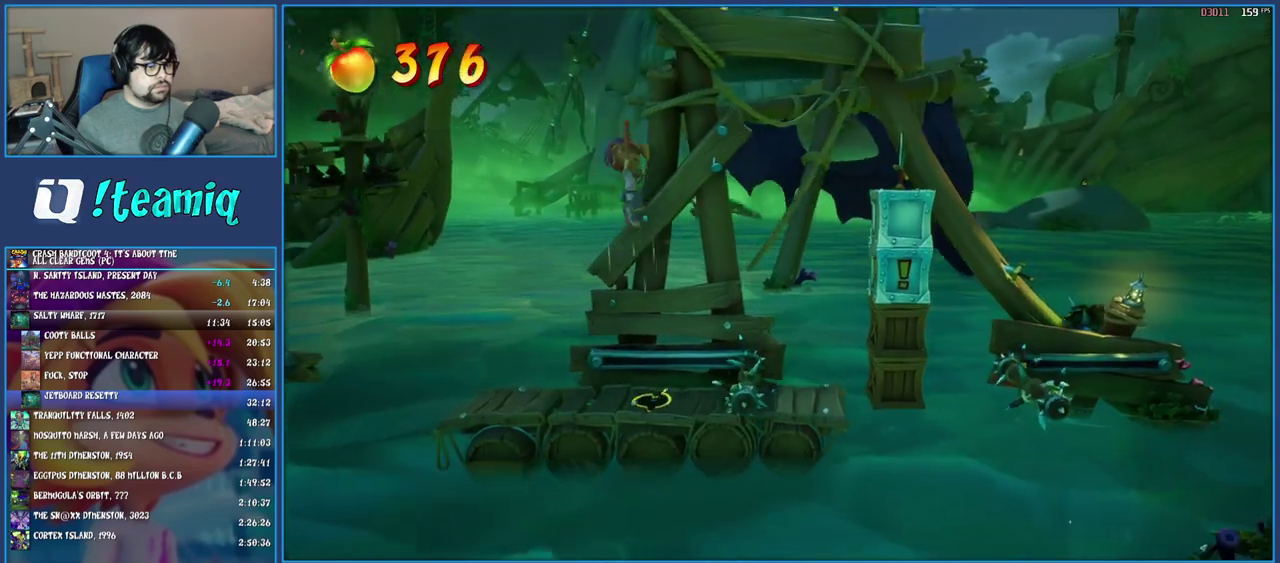
{"buttons": ["SQUARE"], "left_stick": "right", "right_stick": "center", "events": [[483, "SQUARE", "down"]]}
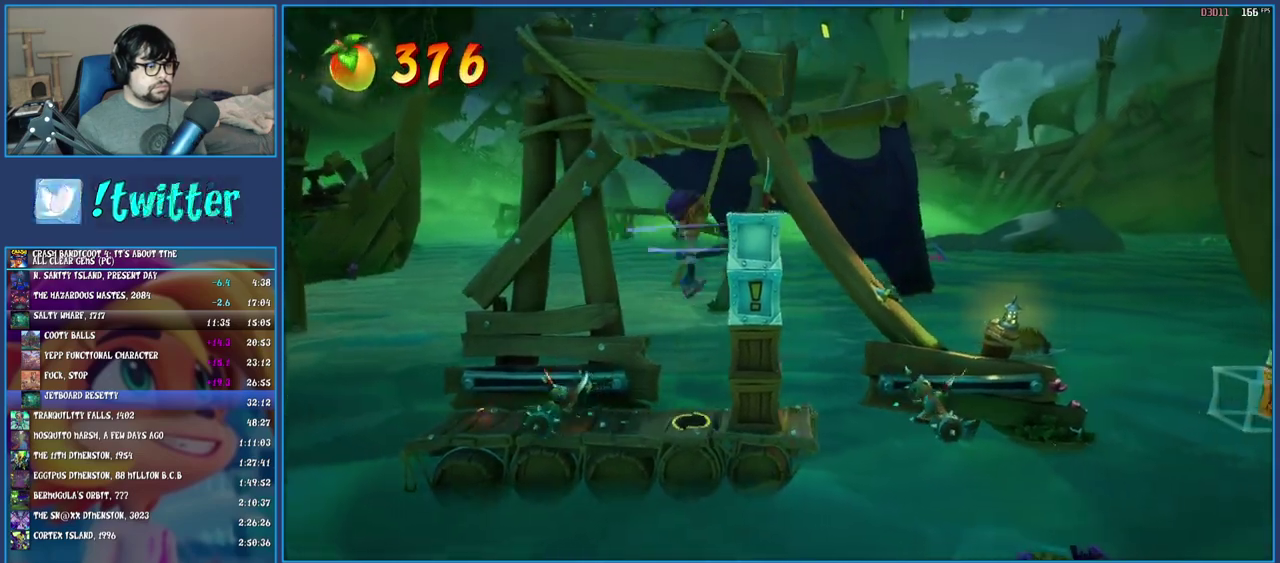
{"buttons": [], "left_stick": "center", "right_stick": "center", "events": [[233, "left_stick", "center"], [267, "SQUARE", "up"]]}
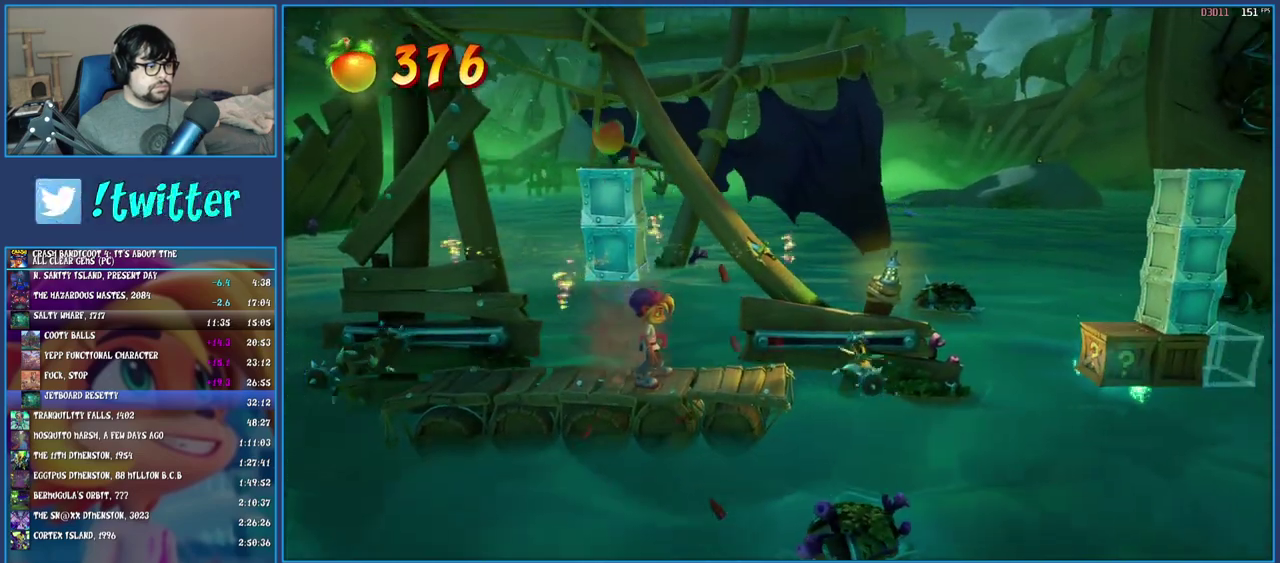
{"buttons": [], "left_stick": "center", "right_stick": "center", "events": []}
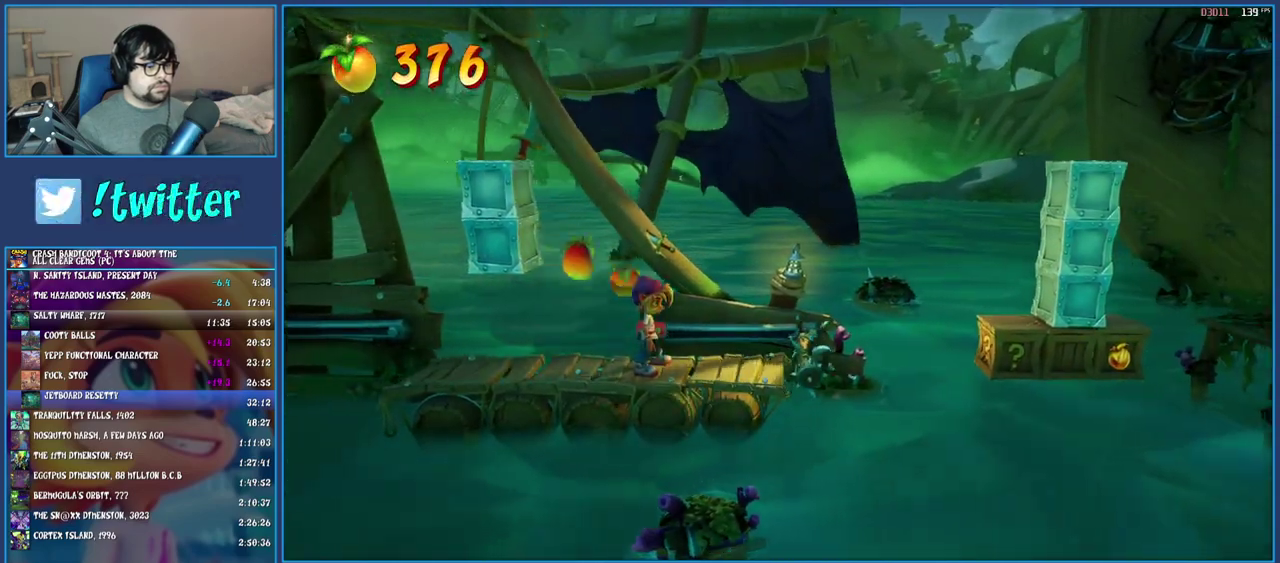
{"buttons": ["CROSS"], "left_stick": "right", "right_stick": "center", "events": [[83, "CROSS", "down"], [300, "CROSS", "up"], [350, "left_stick", "right"], [483, "CROSS", "down"]]}
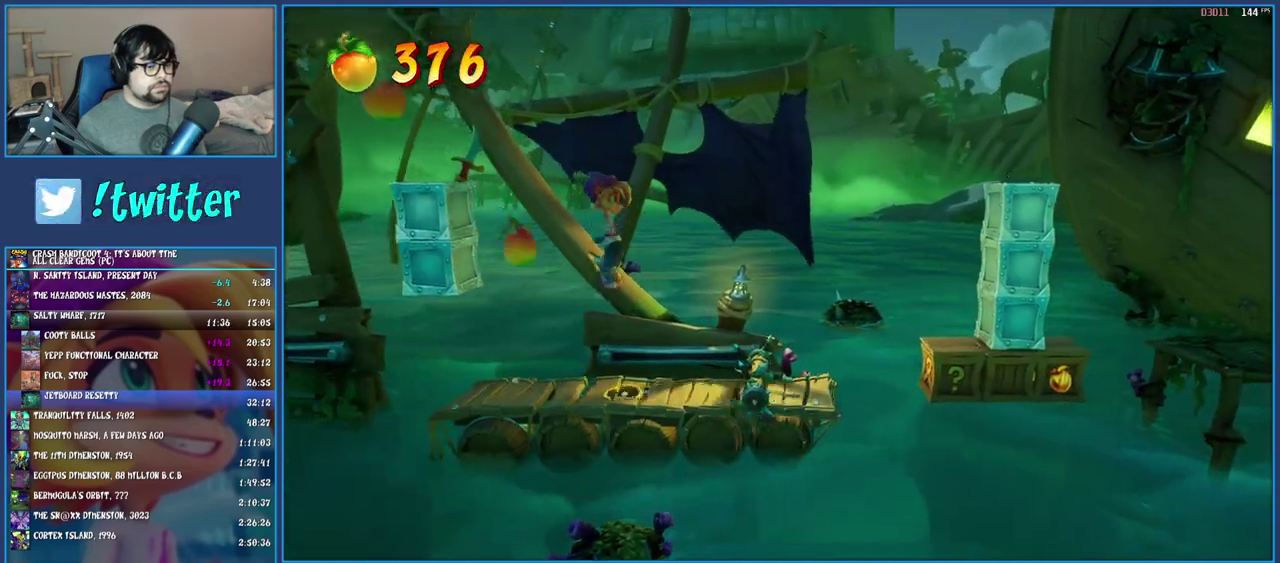
{"buttons": [], "left_stick": "right", "right_stick": "center", "events": [[183, "CROSS", "up"]]}
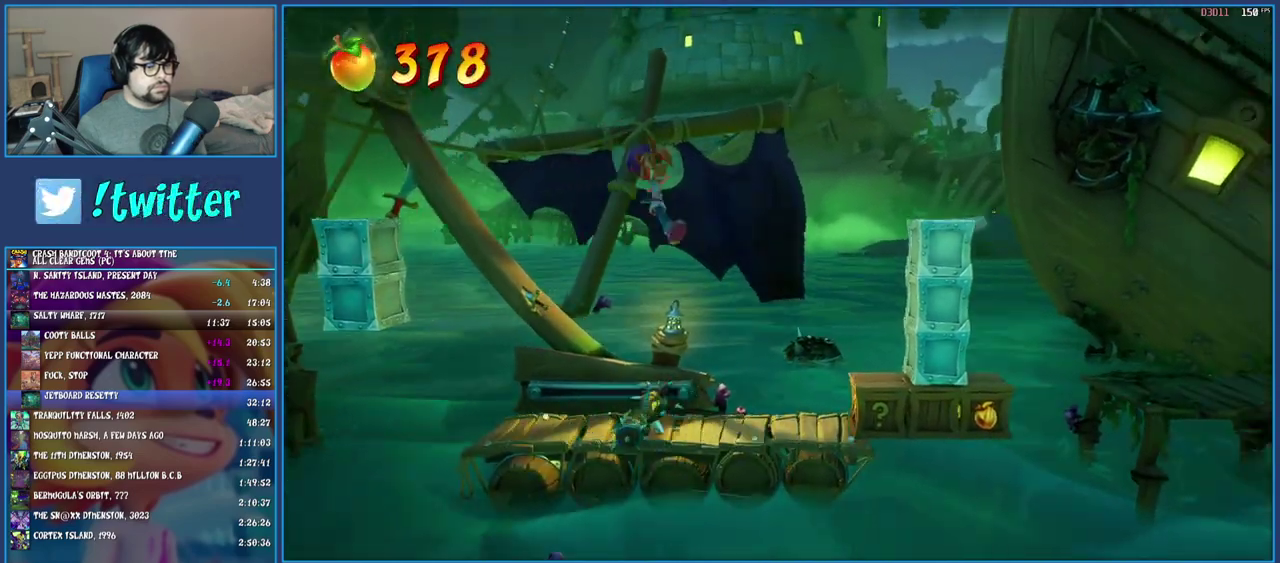
{"buttons": ["R1"], "left_stick": "right", "right_stick": "center", "events": [[83, "left_stick", "center"], [217, "left_stick", "right"], [483, "R1", "down"]]}
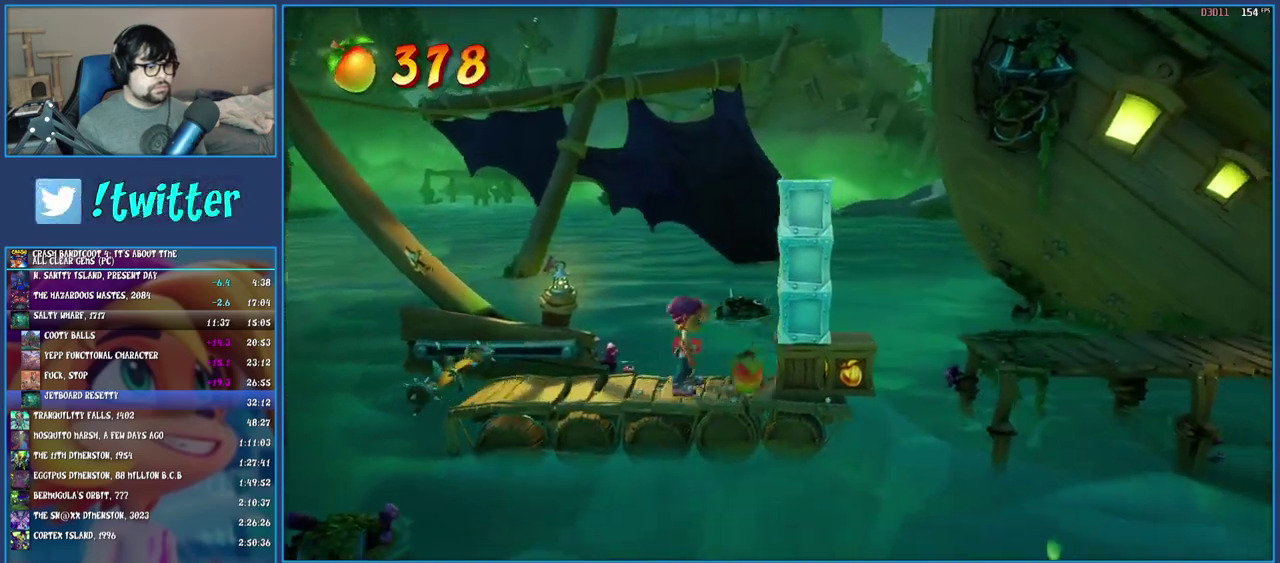
{"buttons": [], "left_stick": "right", "right_stick": "center", "events": [[133, "R1", "up"], [233, "SQUARE", "down"], [250, "CROSS", "down"], [433, "CROSS", "up"], [433, "SQUARE", "up"]]}
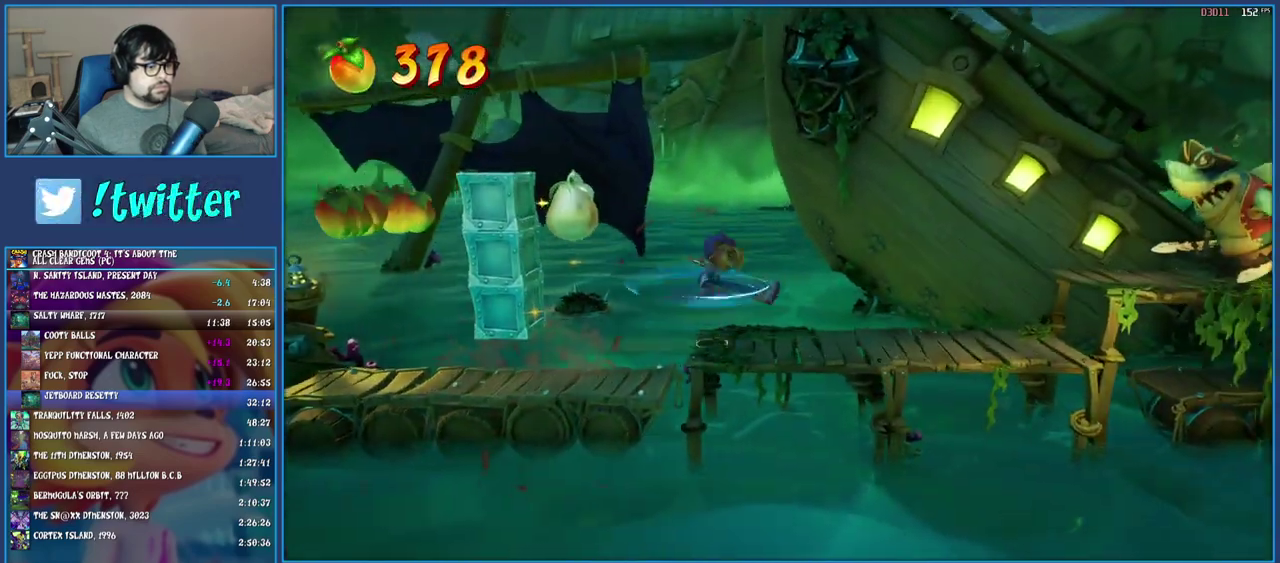
{"buttons": [], "left_stick": "right", "right_stick": "center", "events": []}
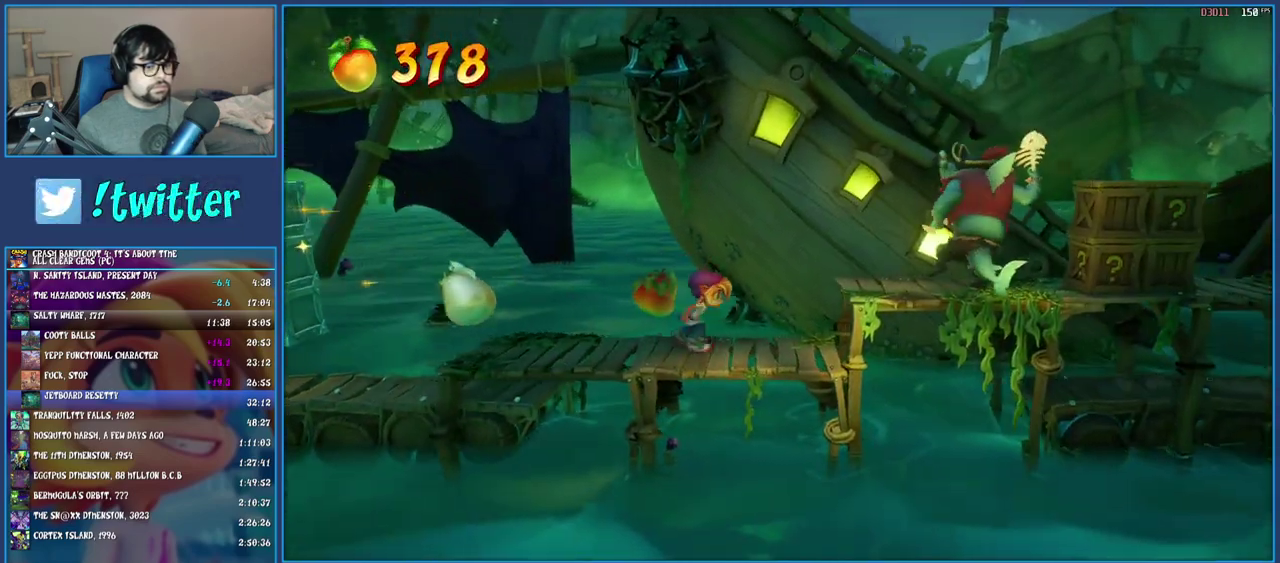
{"buttons": ["CROSS"], "left_stick": "right", "right_stick": "center", "events": [[467, "CROSS", "down"]]}
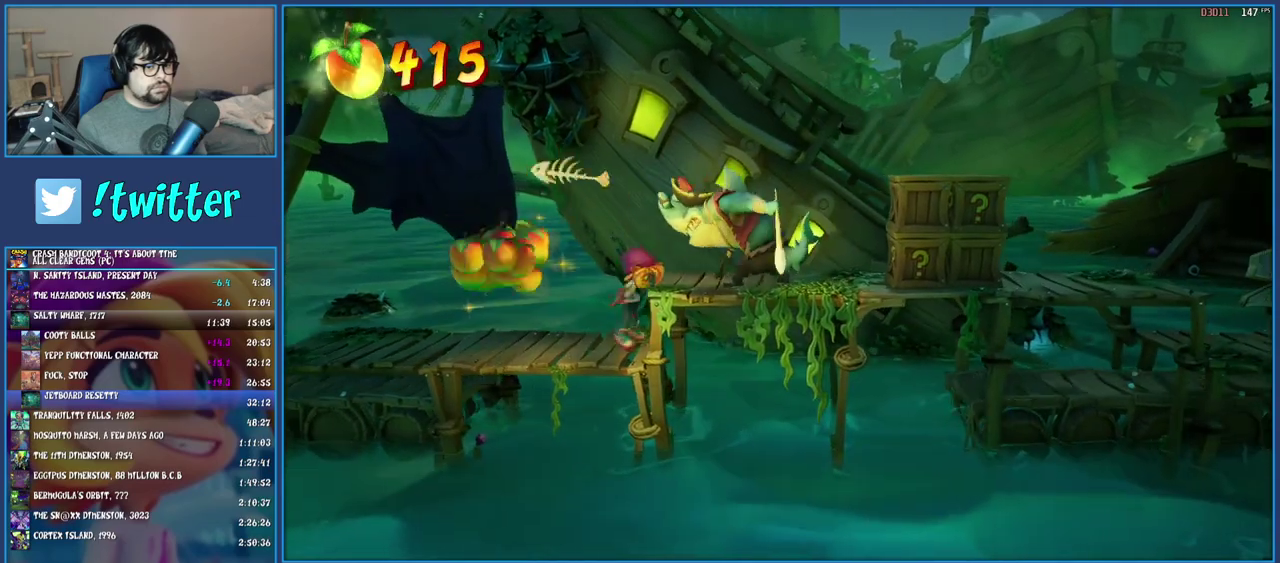
{"buttons": [], "left_stick": "right", "right_stick": "center", "events": [[100, "CROSS", "up"], [217, "SQUARE", "down"], [383, "SQUARE", "up"]]}
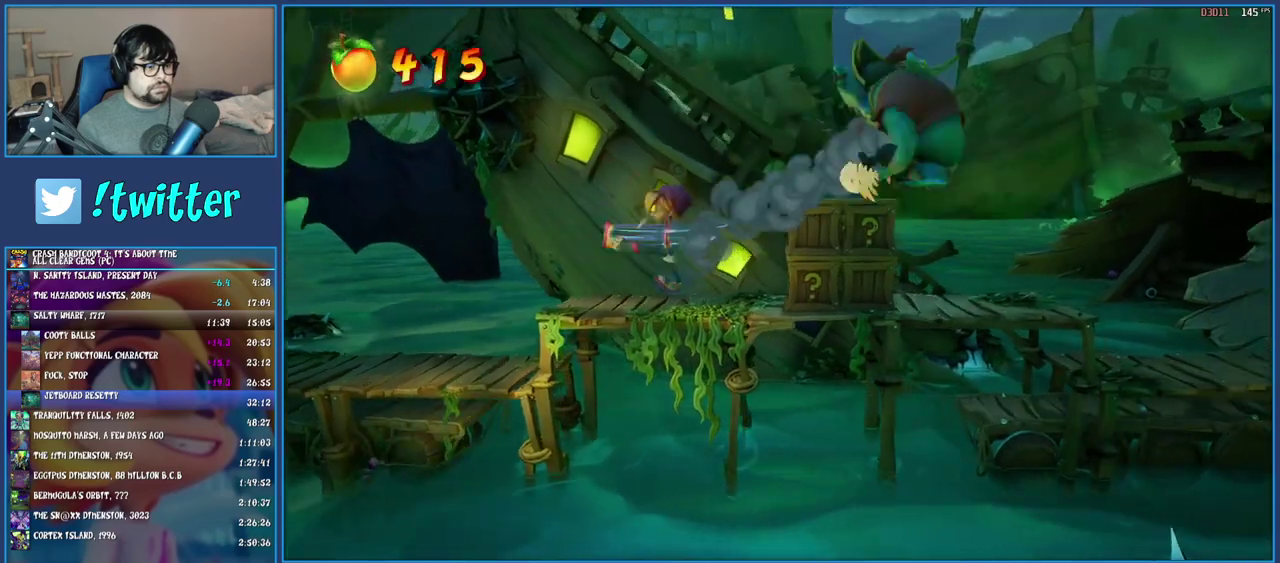
{"buttons": [], "left_stick": "down-right", "right_stick": "center"}
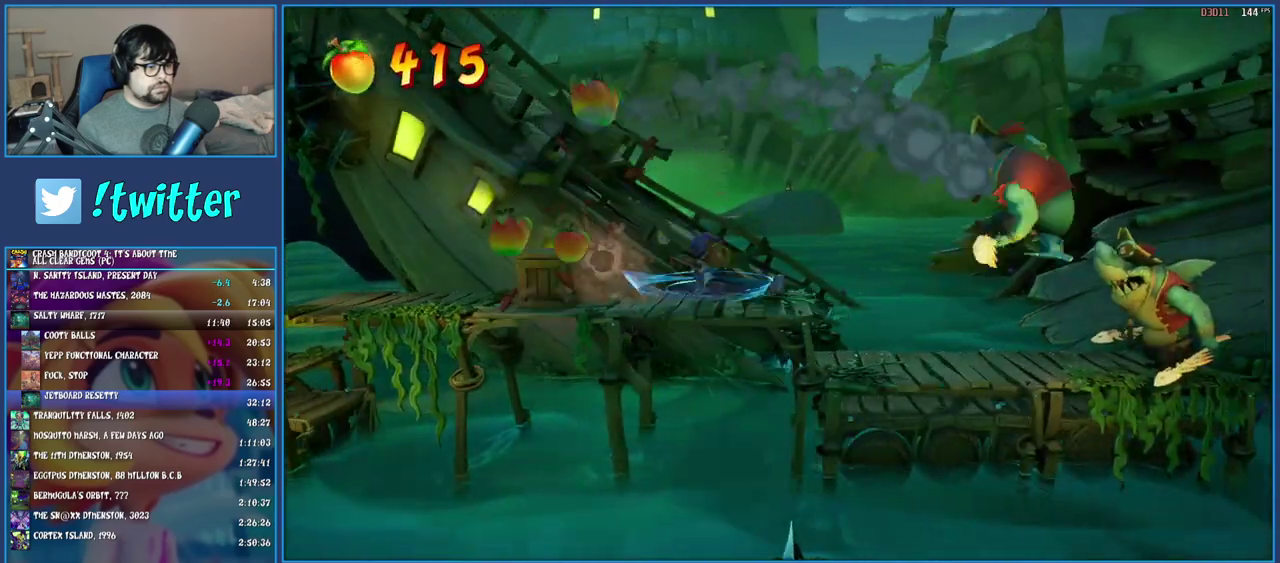
{"buttons": [], "left_stick": "center", "right_stick": "center"}
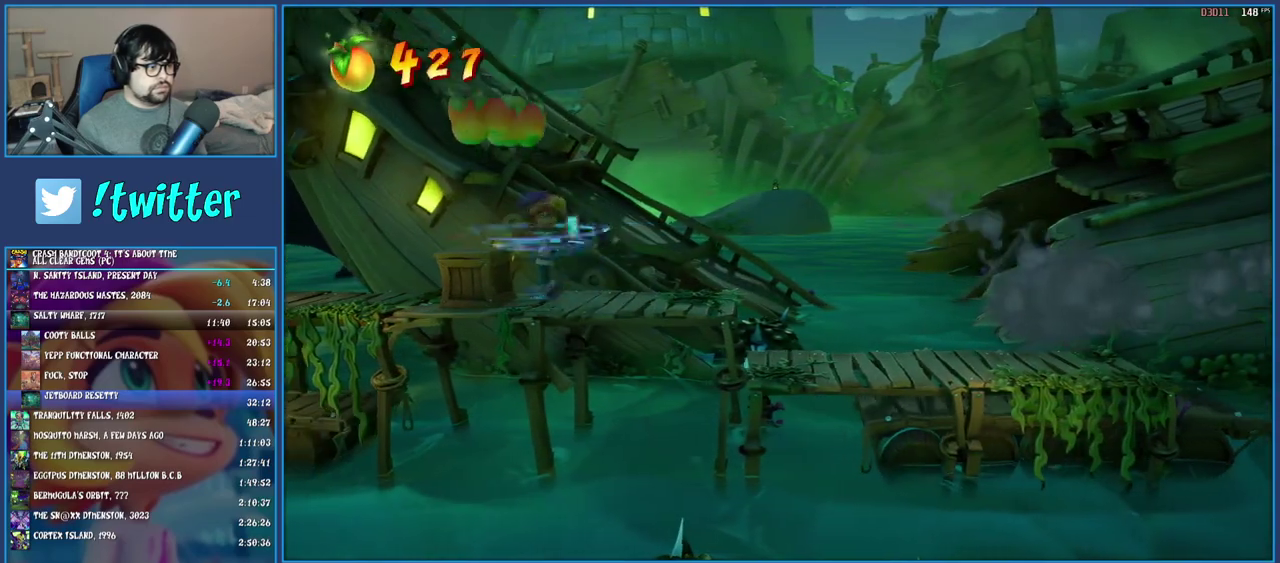
{"buttons": [], "left_stick": "left", "right_stick": "center", "events": [[33, "left_stick", "right"], [133, "R1", "down"], [250, "R1", "up"], [267, "left_stick", "left"], [317, "SQUARE", "down"], [450, "SQUARE", "up"]]}
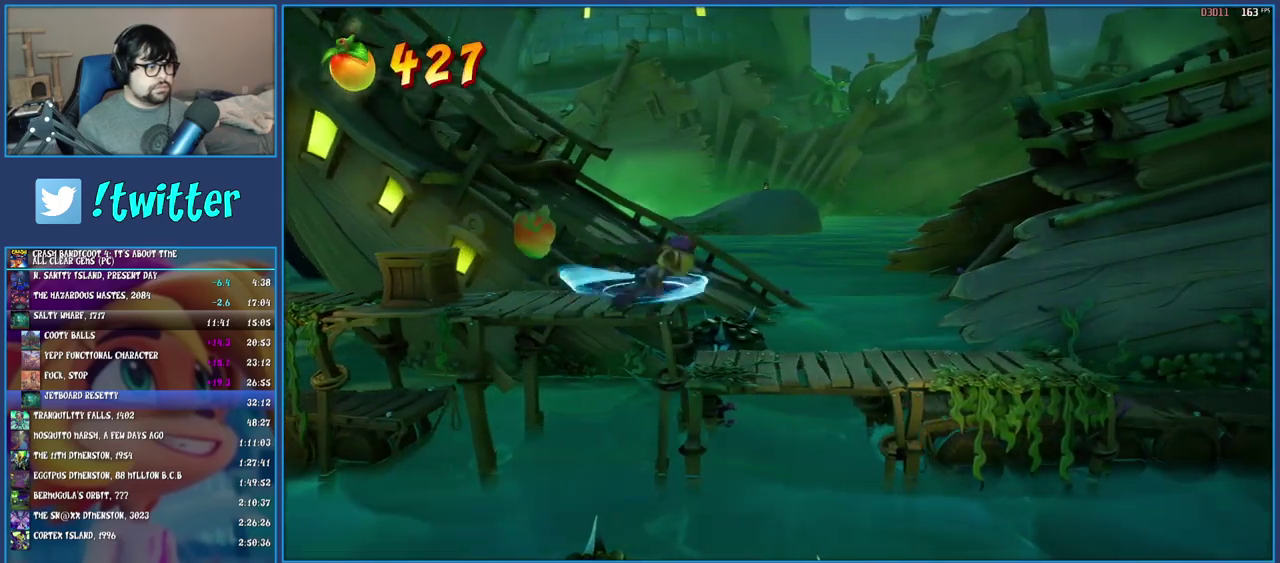
{"buttons": [], "left_stick": "right", "right_stick": "center", "events": [[133, "R1", "down"], [250, "R1", "up"], [317, "SQUARE", "down"], [333, "left_stick", "right"], [450, "SQUARE", "up"]]}
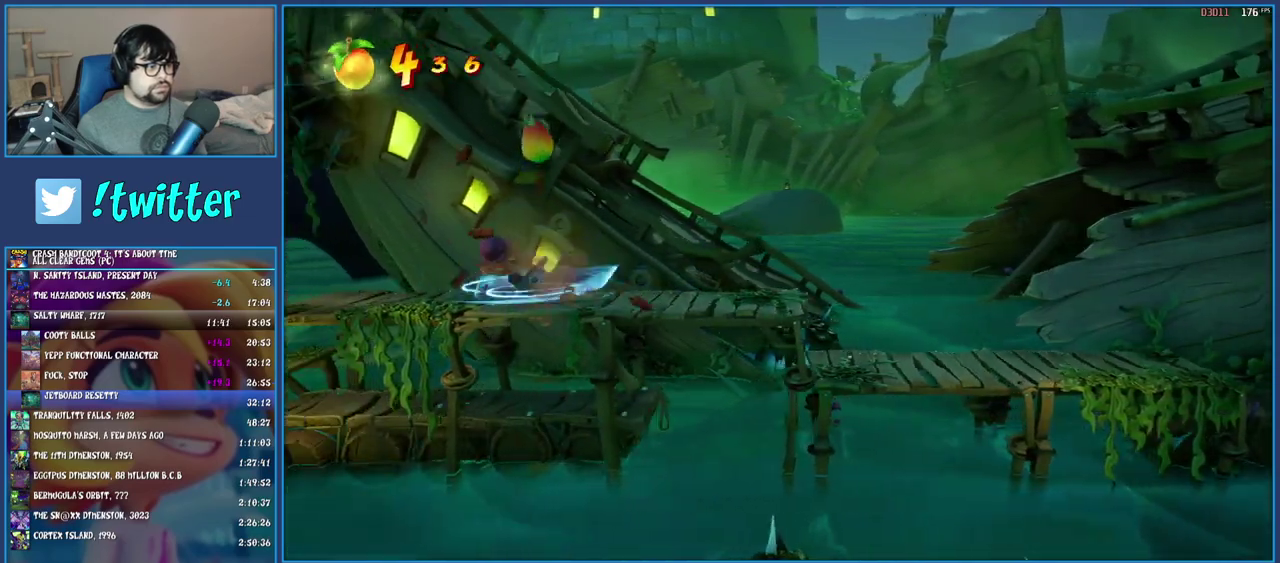
{"buttons": ["R1"], "left_stick": "right", "right_stick": "center", "events": [[33, "R1", "down"], [150, "R1", "up"], [233, "SQUARE", "down"], [367, "SQUARE", "up"], [450, "R1", "down"]]}
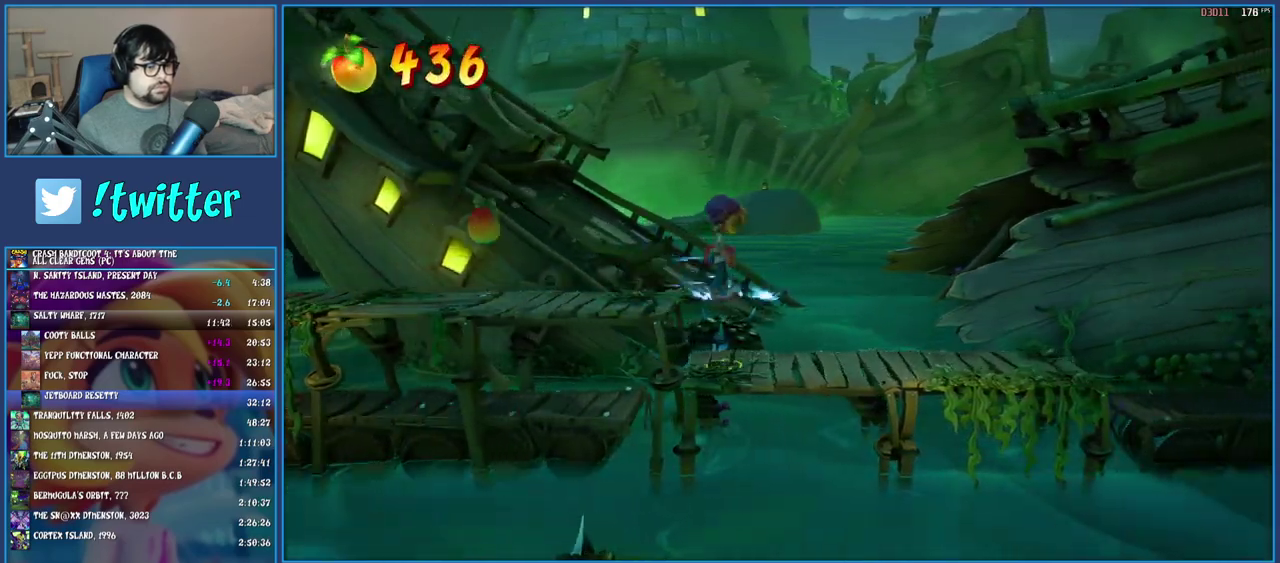
{"buttons": [], "left_stick": "right", "right_stick": "center", "events": [[50, "R1", "up"], [133, "SQUARE", "down"], [283, "SQUARE", "up"]]}
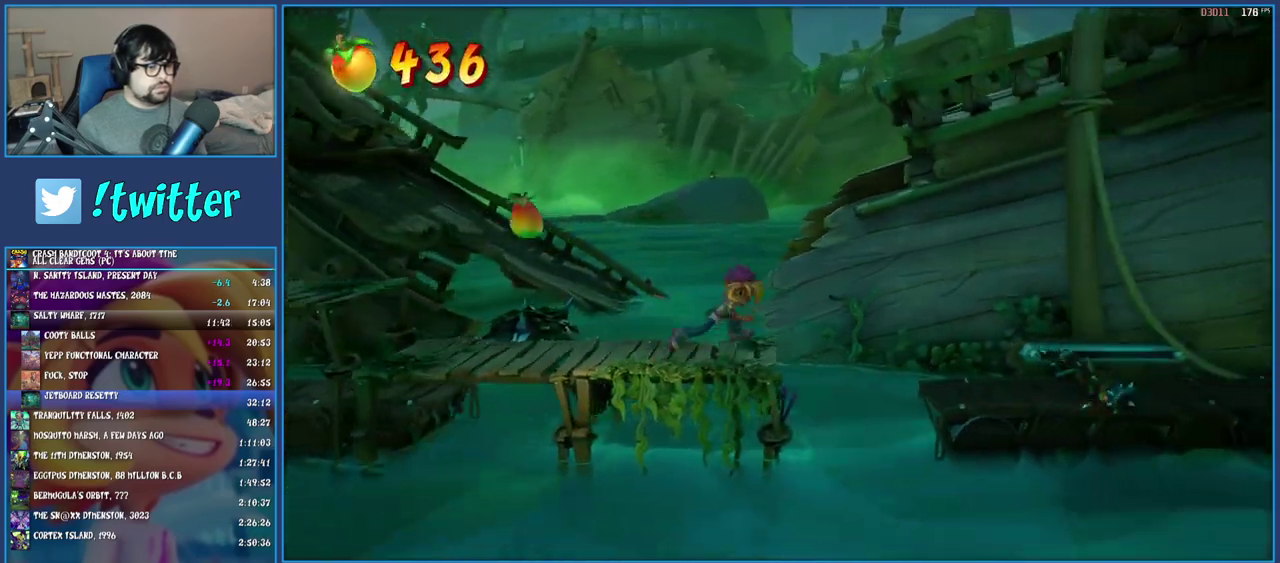
{"buttons": ["CROSS", "SQUARE"], "left_stick": "right", "right_stick": "center", "events": [[33, "R1", "down"], [133, "R1", "up"], [250, "SQUARE", "down"], [300, "CROSS", "down"]]}
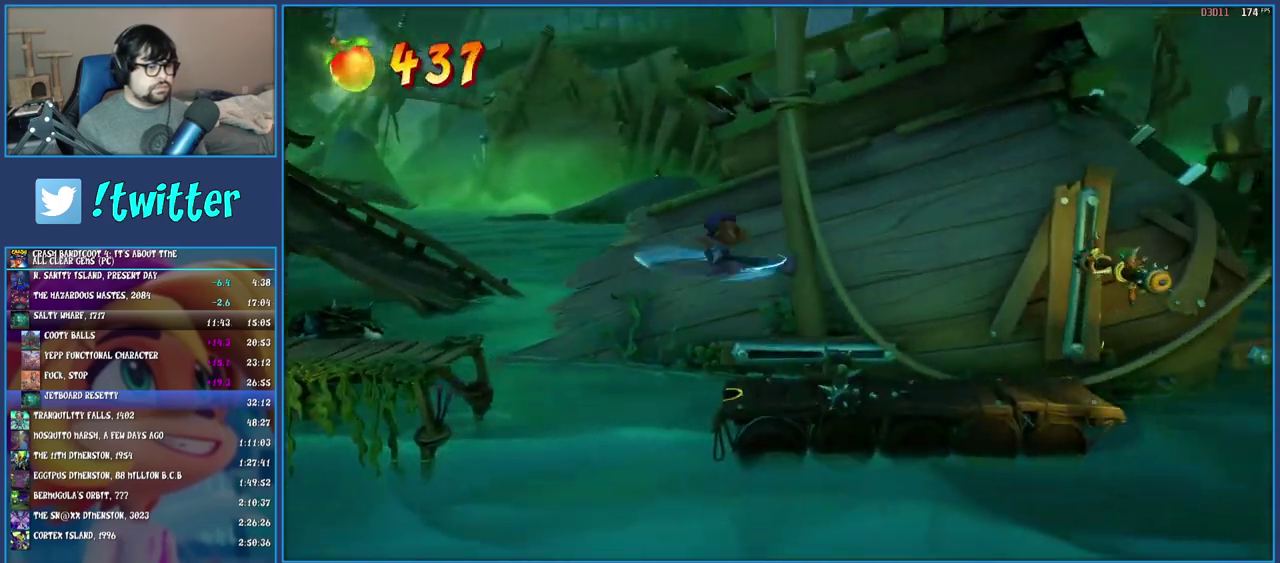
{"buttons": [], "left_stick": "right", "right_stick": "center", "events": [[233, "CROSS", "up"], [233, "SQUARE", "up"]]}
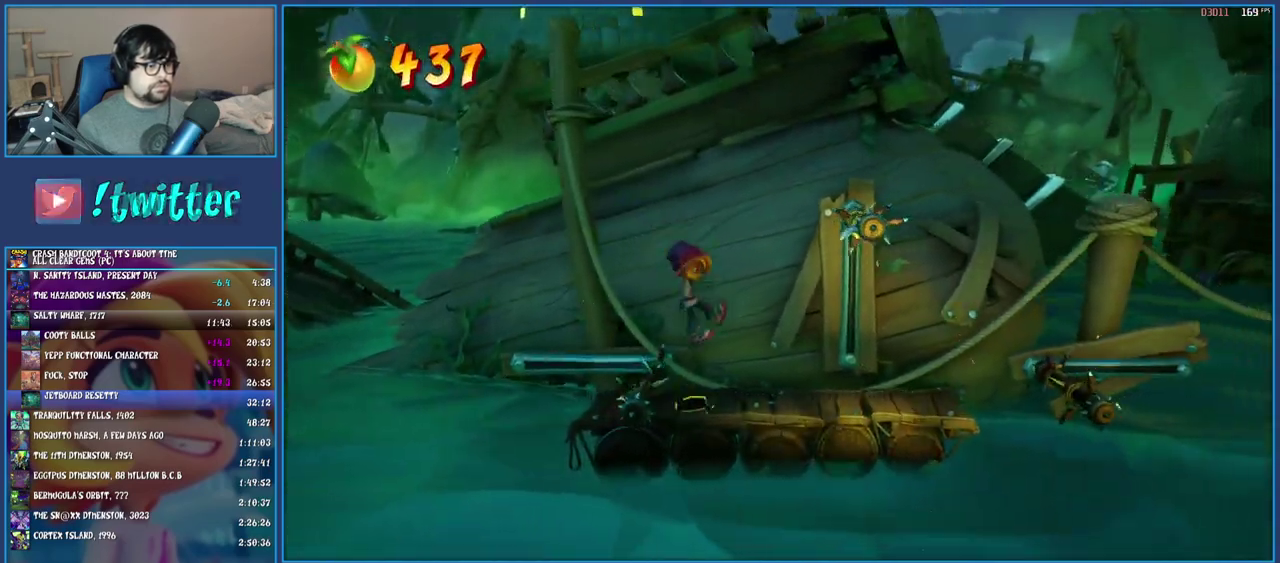
{"buttons": ["CROSS"], "left_stick": "right", "right_stick": "center", "events": [[300, "left_stick", "center"], [450, "CROSS", "down"], [500, "left_stick", "right"]]}
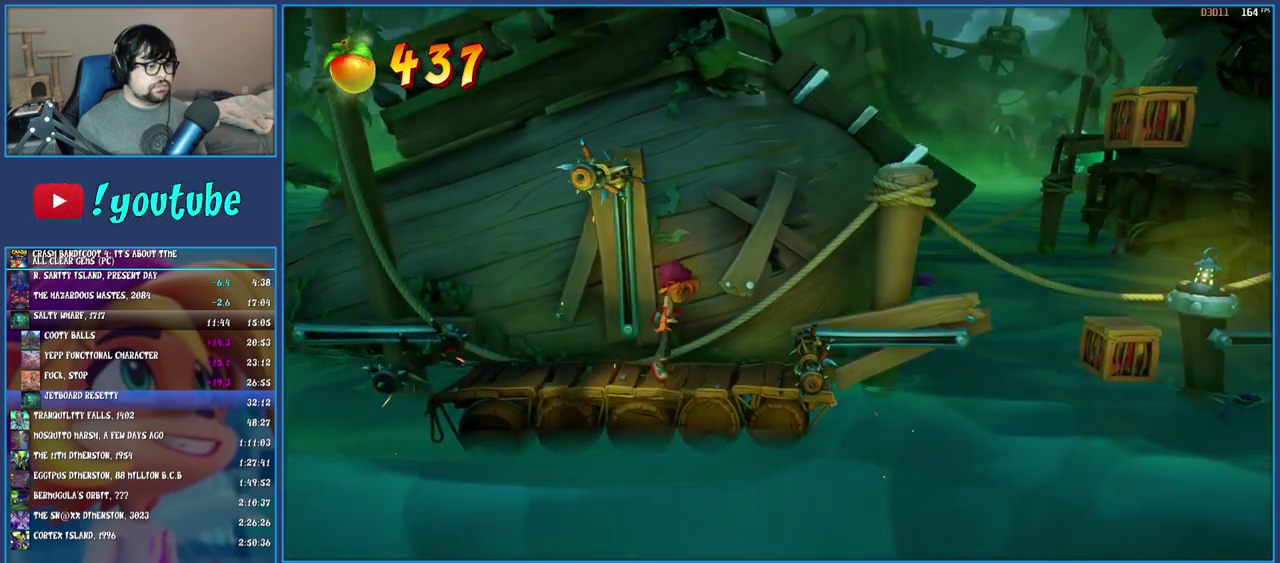
{"buttons": [], "left_stick": "right", "right_stick": "center", "events": [[117, "CROSS", "up"], [267, "CROSS", "down"], [417, "CROSS", "up"]]}
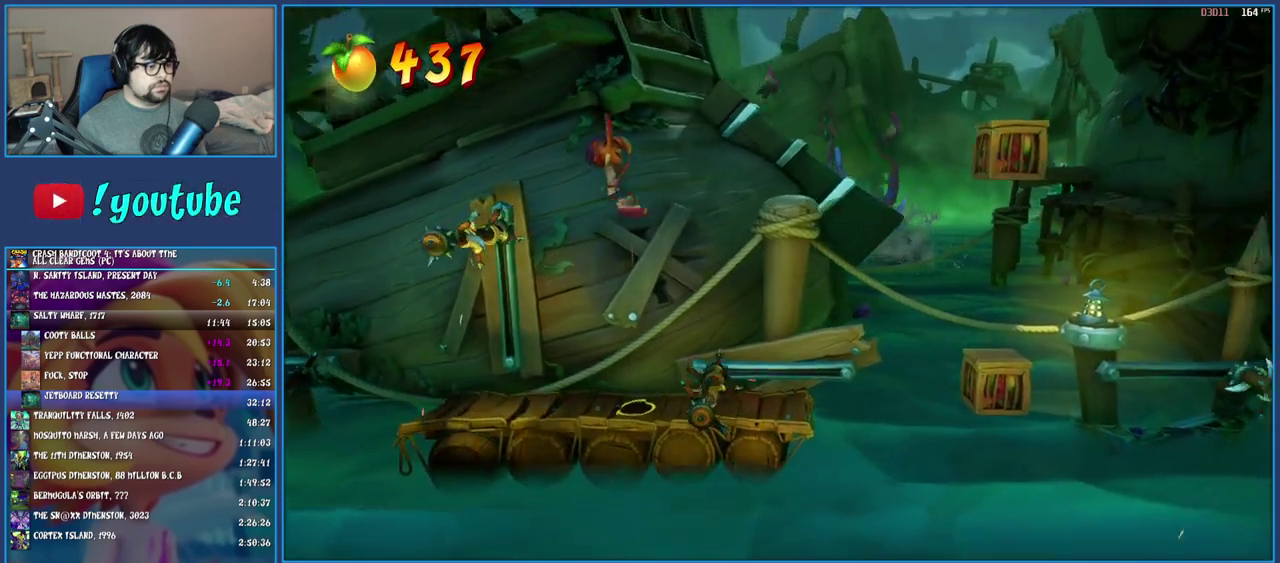
{"buttons": [], "left_stick": "center", "right_stick": "center", "events": [[483, "left_stick", "center"]]}
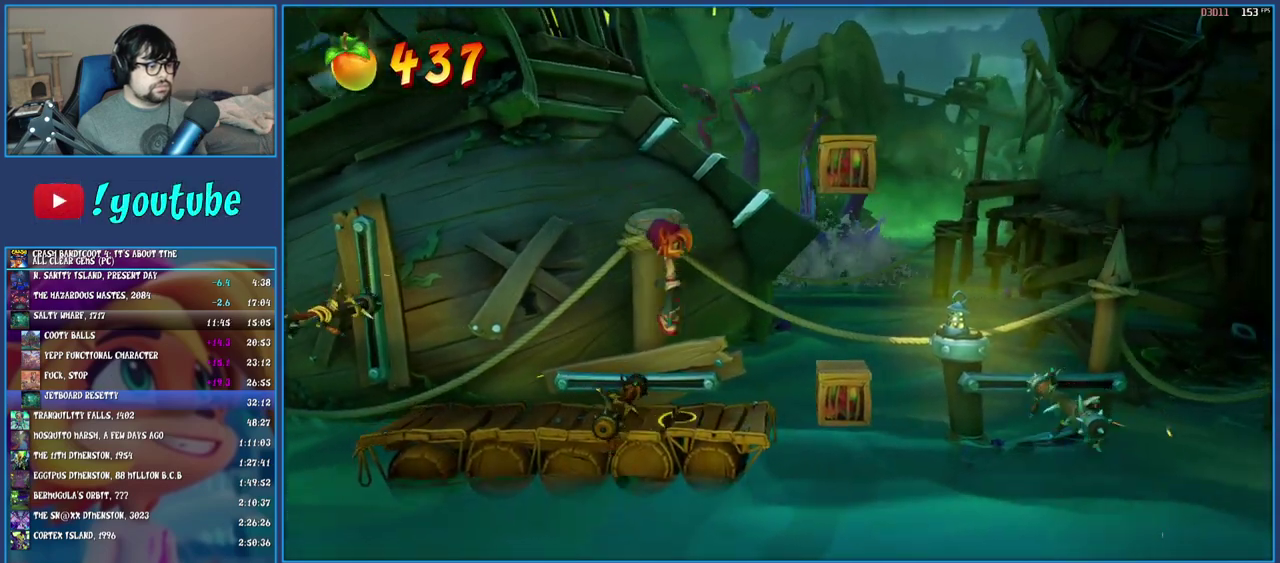
{"buttons": ["CROSS", "SQUARE", "R1"], "left_stick": "center", "right_stick": "center", "events": [[33, "left_stick", "right"], [200, "R1", "down"], [283, "CROSS", "down"], [300, "left_stick", "center"], [333, "SQUARE", "down"]]}